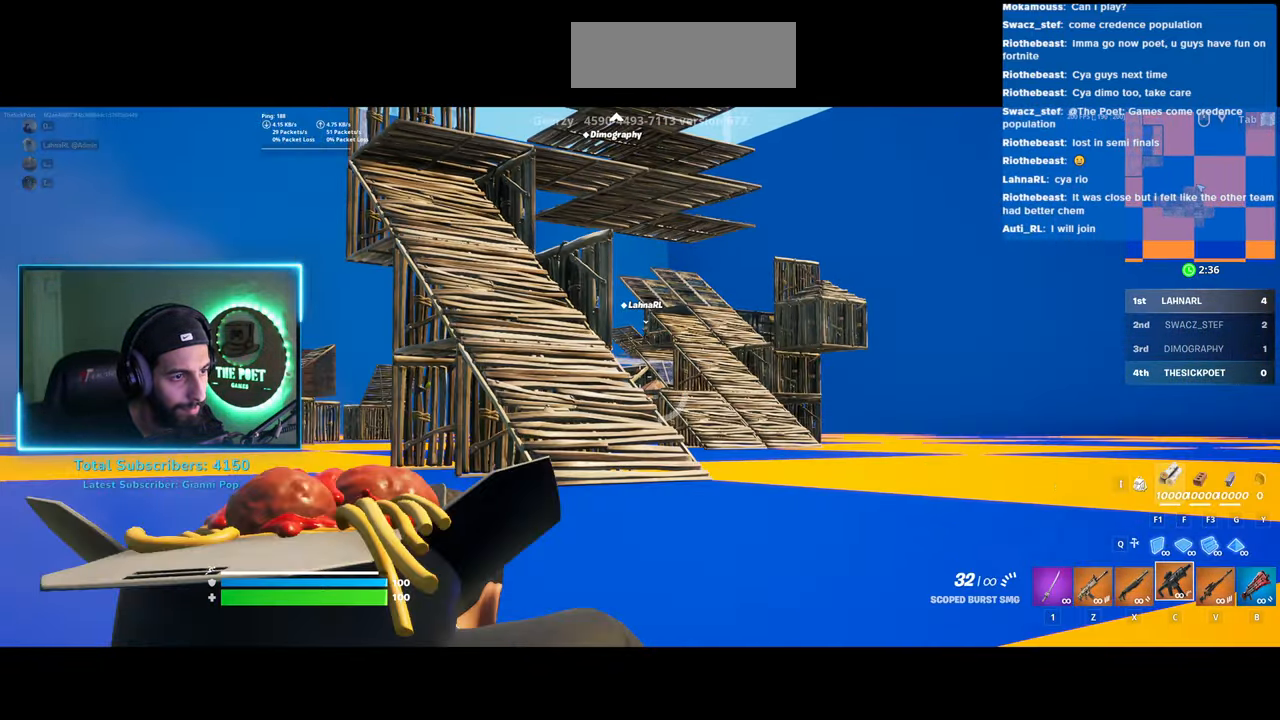
Gameplay with keyboard and mouse; each line is a JSON object with the keys and mouse buttons held at the frame after it. "events" lists presses ("down") and releases ("up") of "a", "ctrl", "d", "e", "q", "s", "shift", "space", "w", "mouse_left", "mouse_wheel", "mouse_right" and "mouse_mb4" between this image and that frame as [ms after this image, input, new state], when the widget could be followed in between. "mouse_left", "mouse_wheel", "mouse_right", "mouse_mb4" = the "left", "wheel", "right", "mb4" buttons of the "mouse" list. No other keys are recorded. "wheel" means that the mouse wheel is clicked or scrolled. Mouse movement is not recorded.
{"keys": ["shift", "w"], "mouse": [], "events": []}
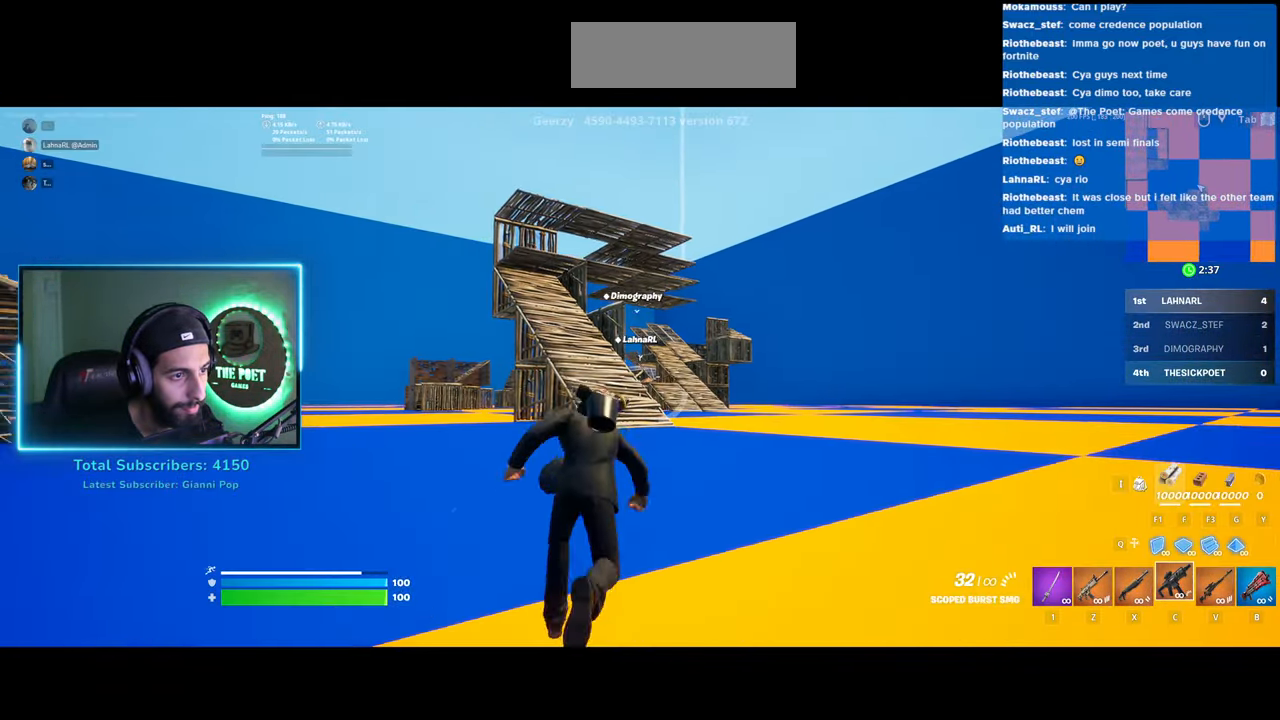
{"keys": ["shift", "w"], "mouse": [], "events": []}
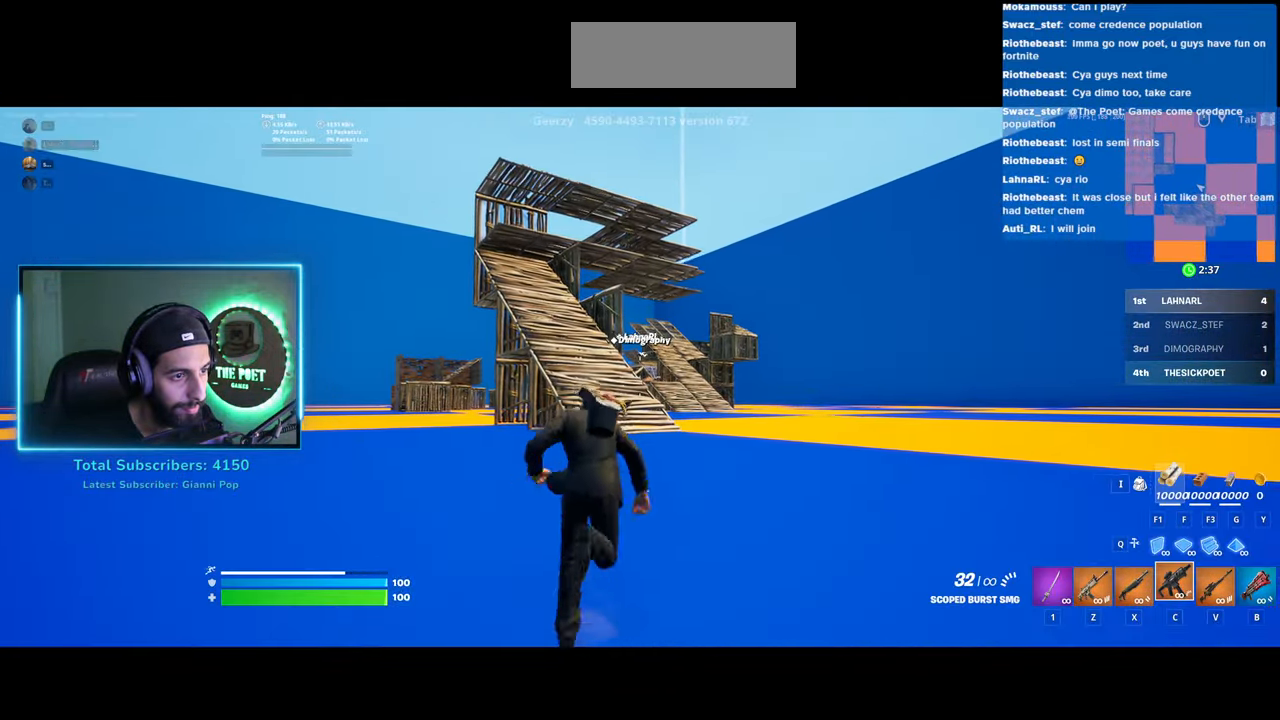
{"keys": ["d", "shift", "w"], "mouse": [], "events": [[300, "d", "down"]]}
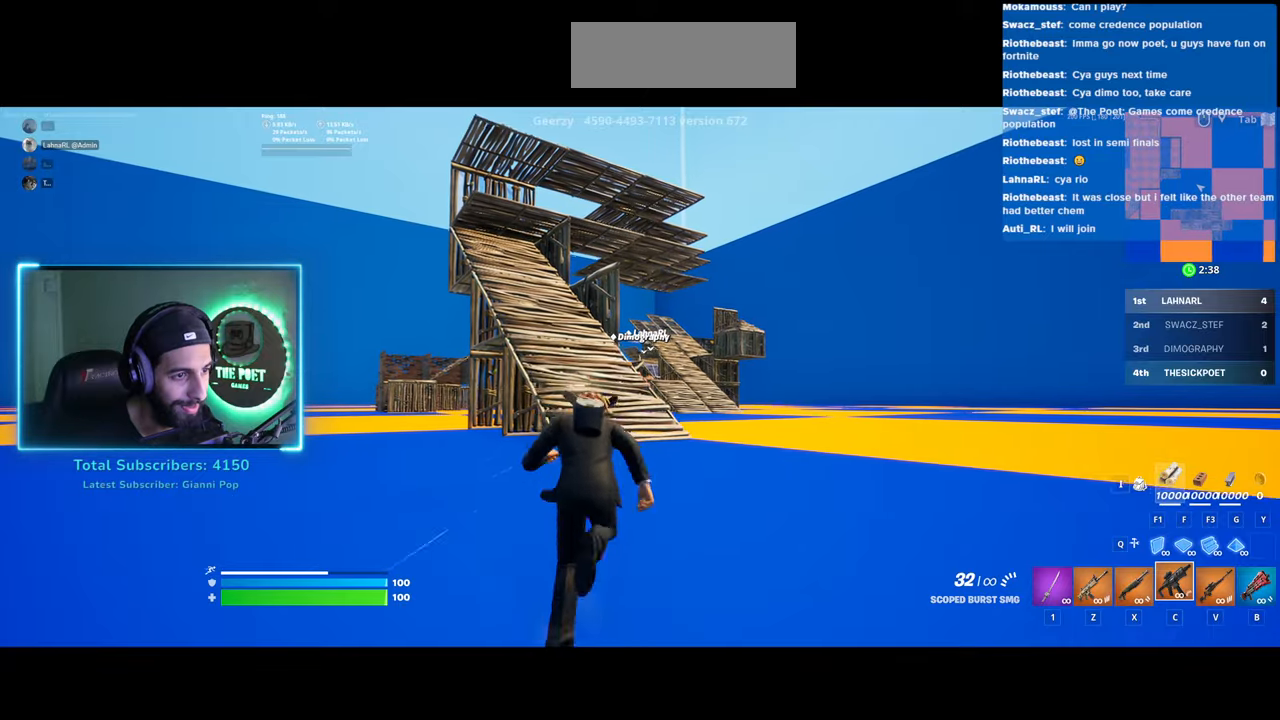
{"keys": ["shift", "w"], "mouse": [], "events": [[100, "d", "up"]]}
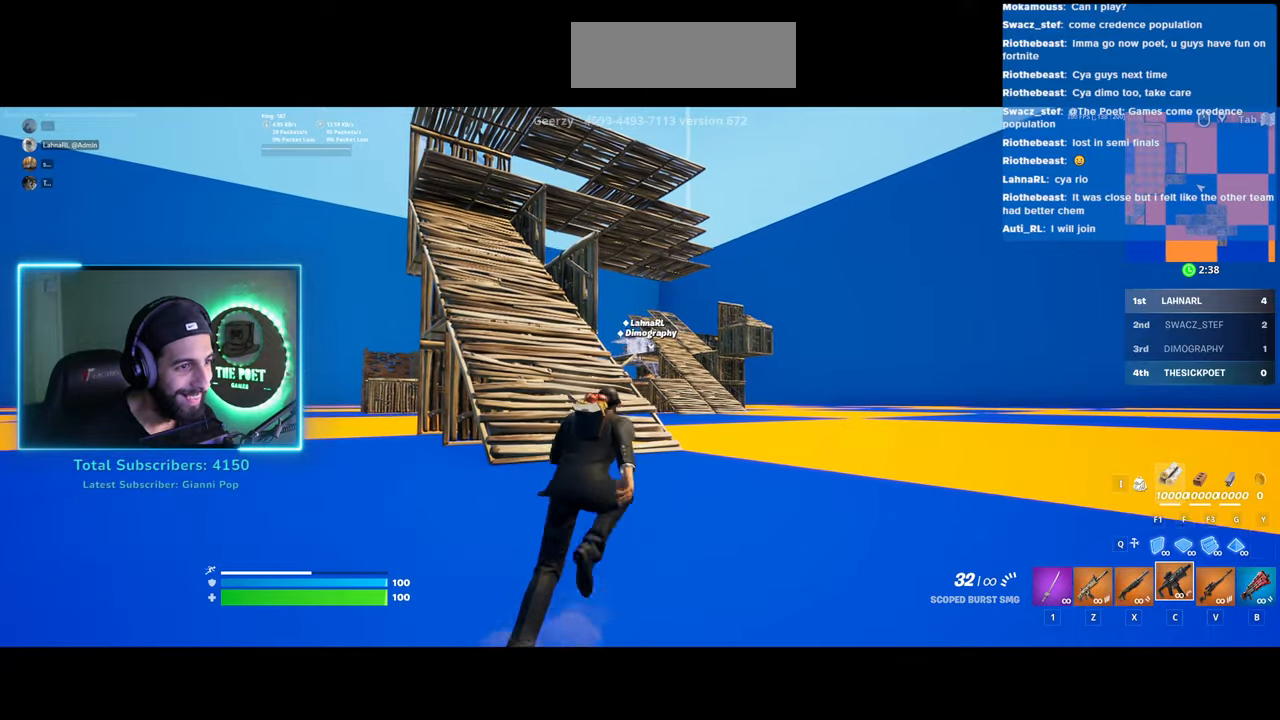
{"keys": ["shift", "w"], "mouse": [], "events": []}
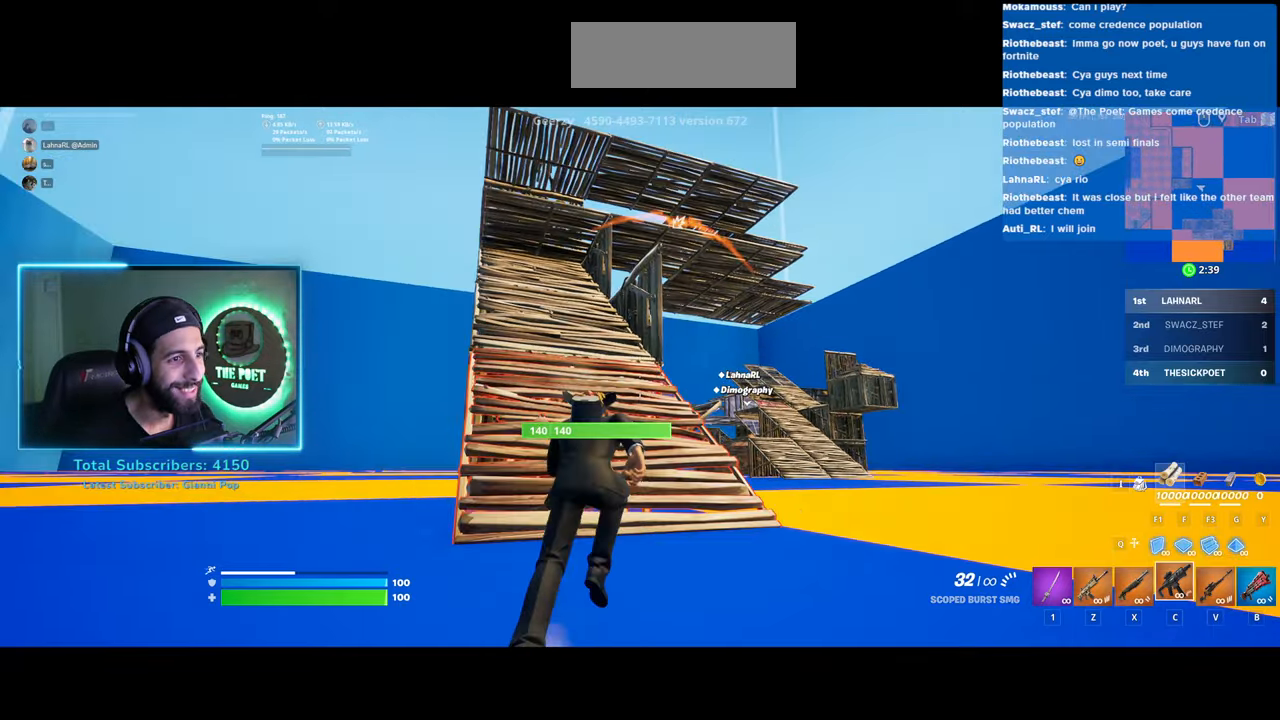
{"keys": ["w"], "mouse": [], "events": [[350, "shift", "up"]]}
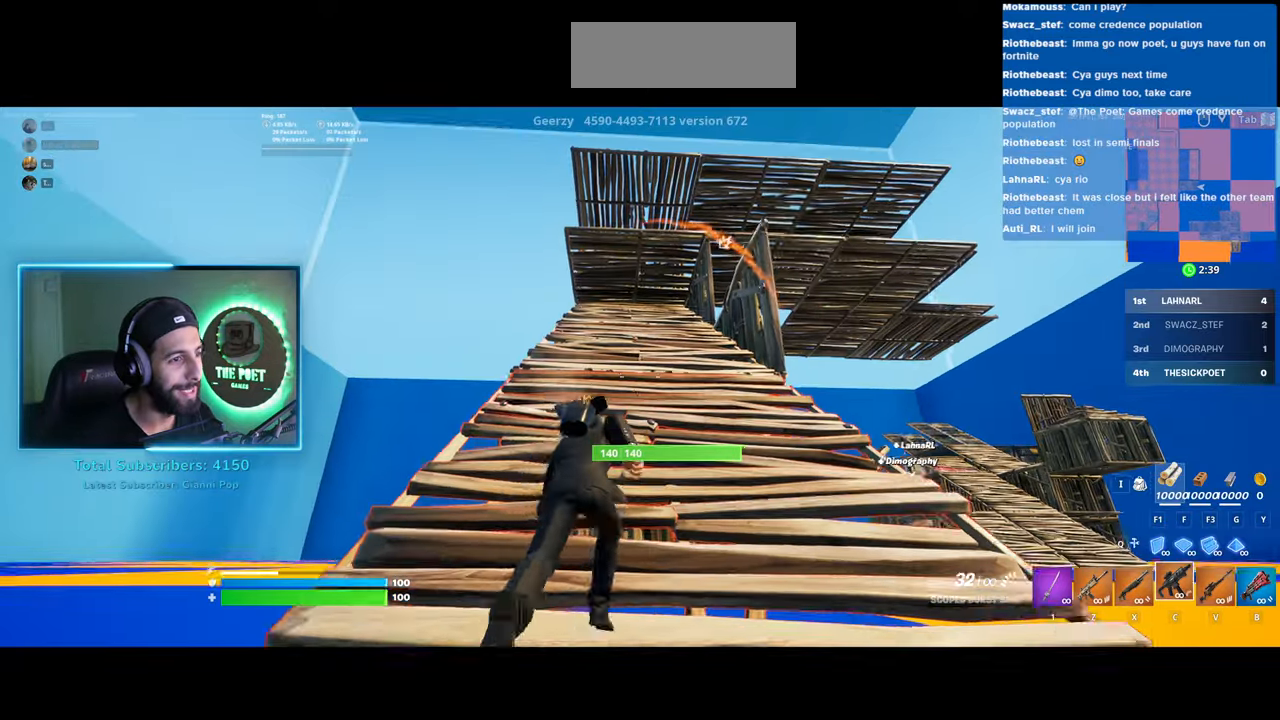
{"keys": ["a", "space", "w"], "mouse": [], "events": [[83, "a", "down"], [333, "a", "up"], [450, "a", "down"], [483, "space", "down"]]}
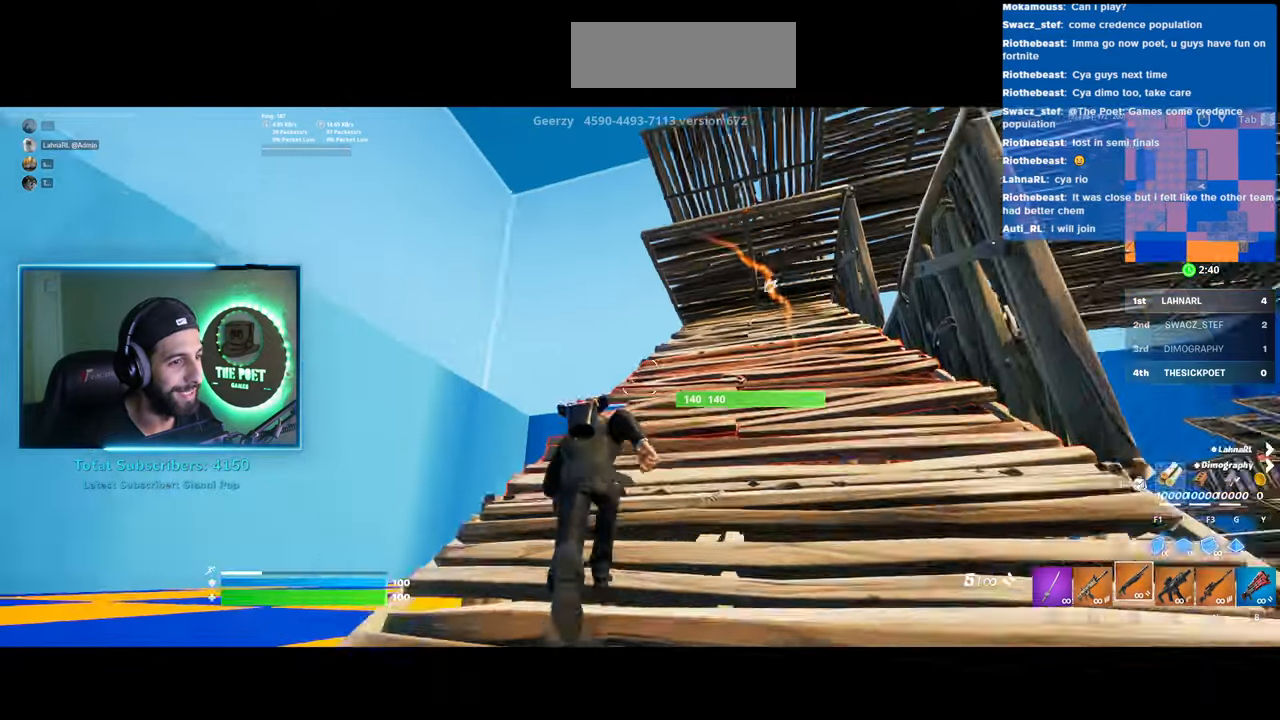
{"keys": ["a", "w"], "mouse": ["left"], "events": [[100, "space", "up"], [133, "mouse_left", "down"]]}
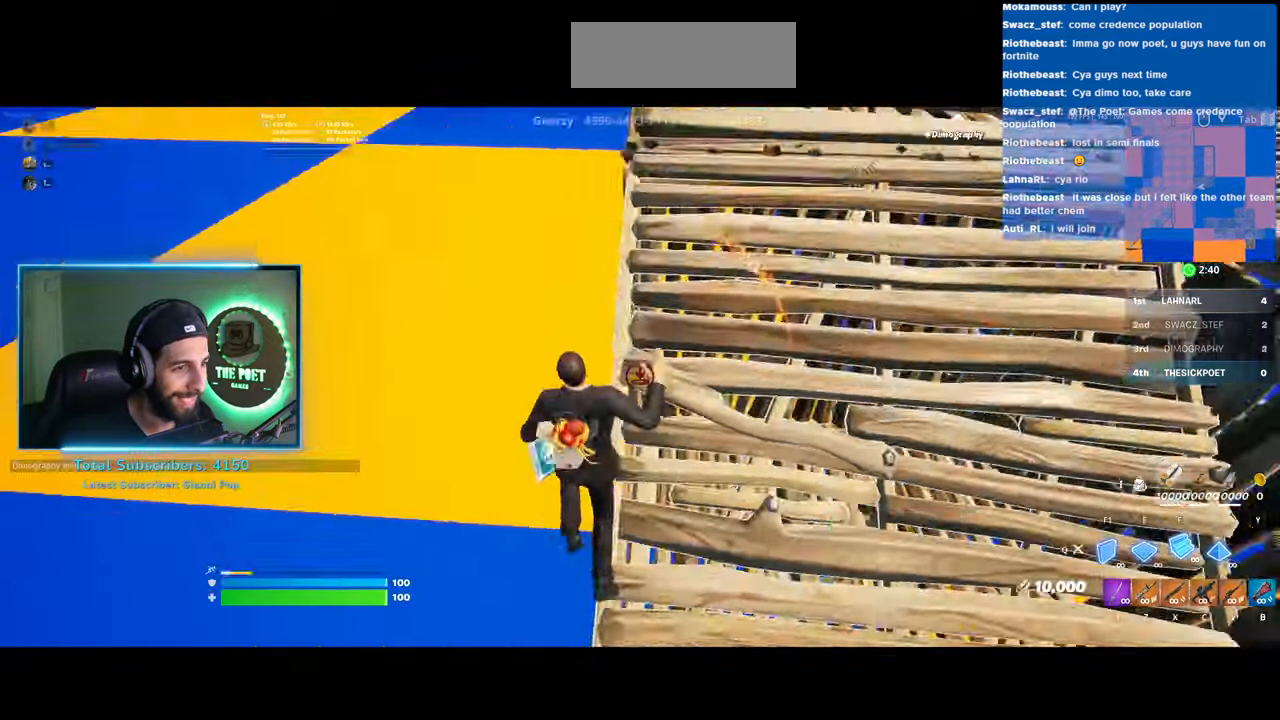
{"keys": ["a", "w"], "mouse": ["left"], "events": []}
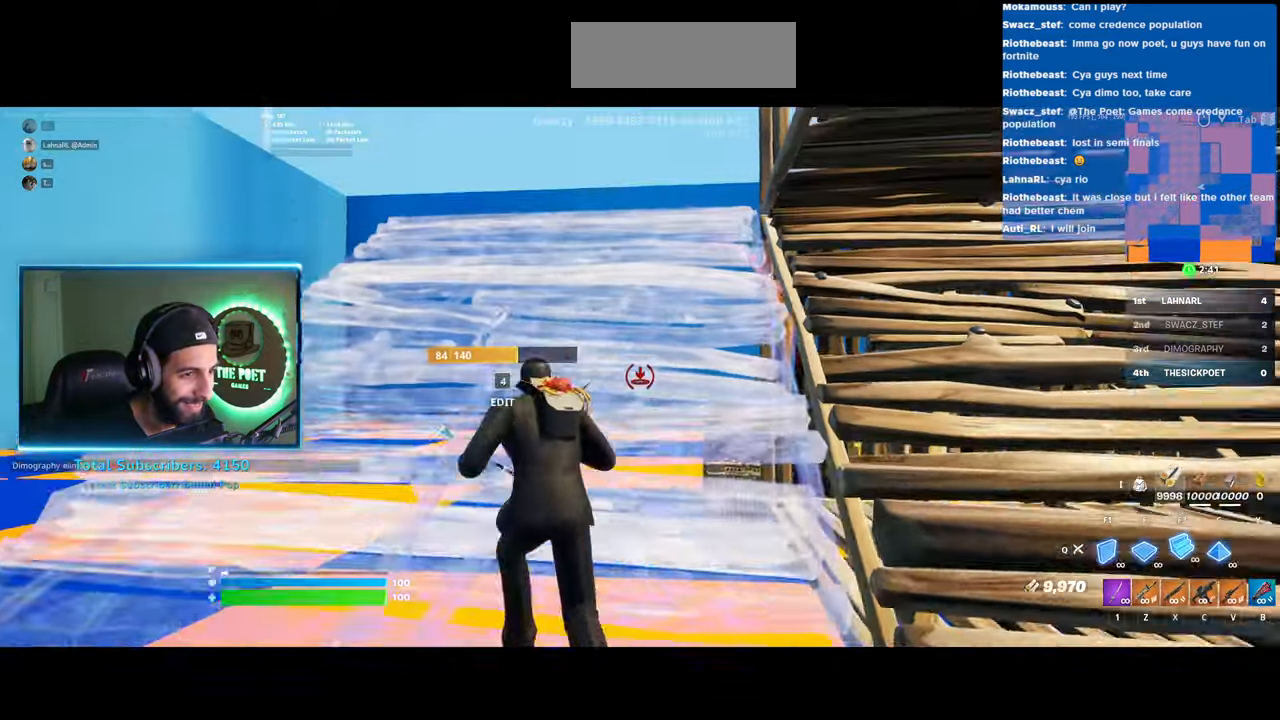
{"keys": ["w"], "mouse": ["left"], "events": [[250, "a", "up"]]}
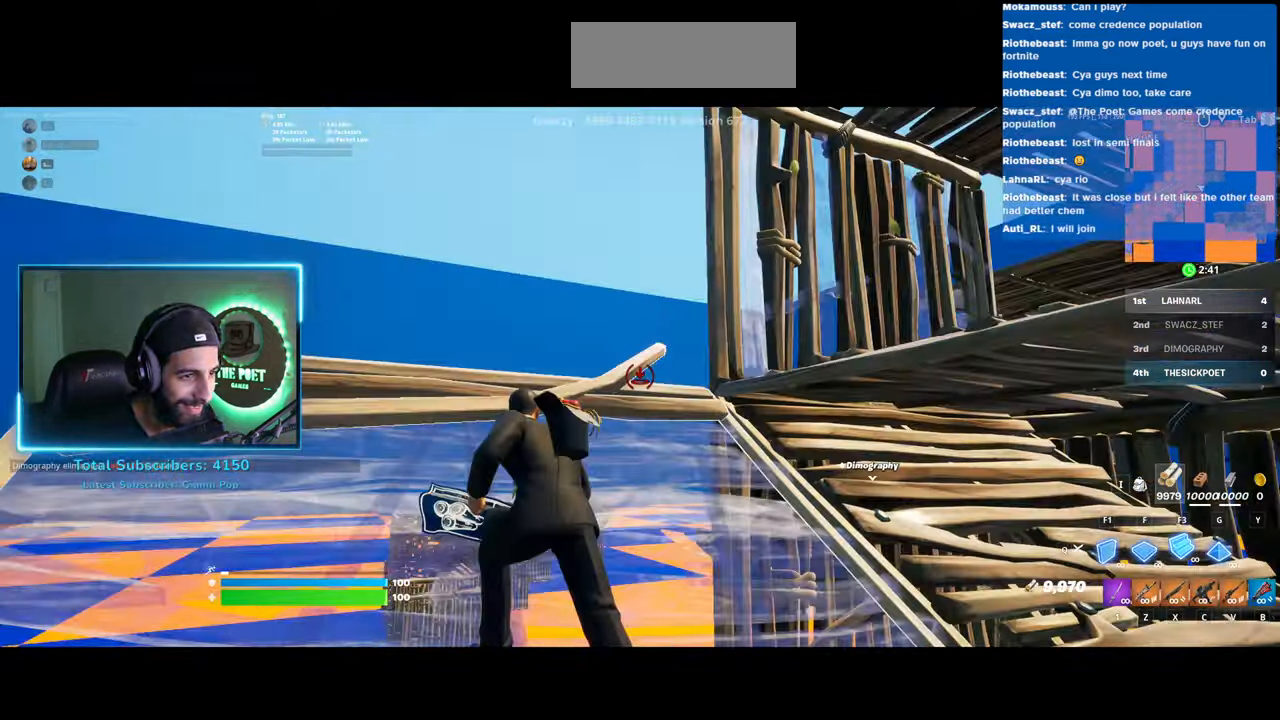
{"keys": ["w"], "mouse": [], "events": [[200, "d", "down"], [200, "mouse_left", "up"], [350, "d", "up"]]}
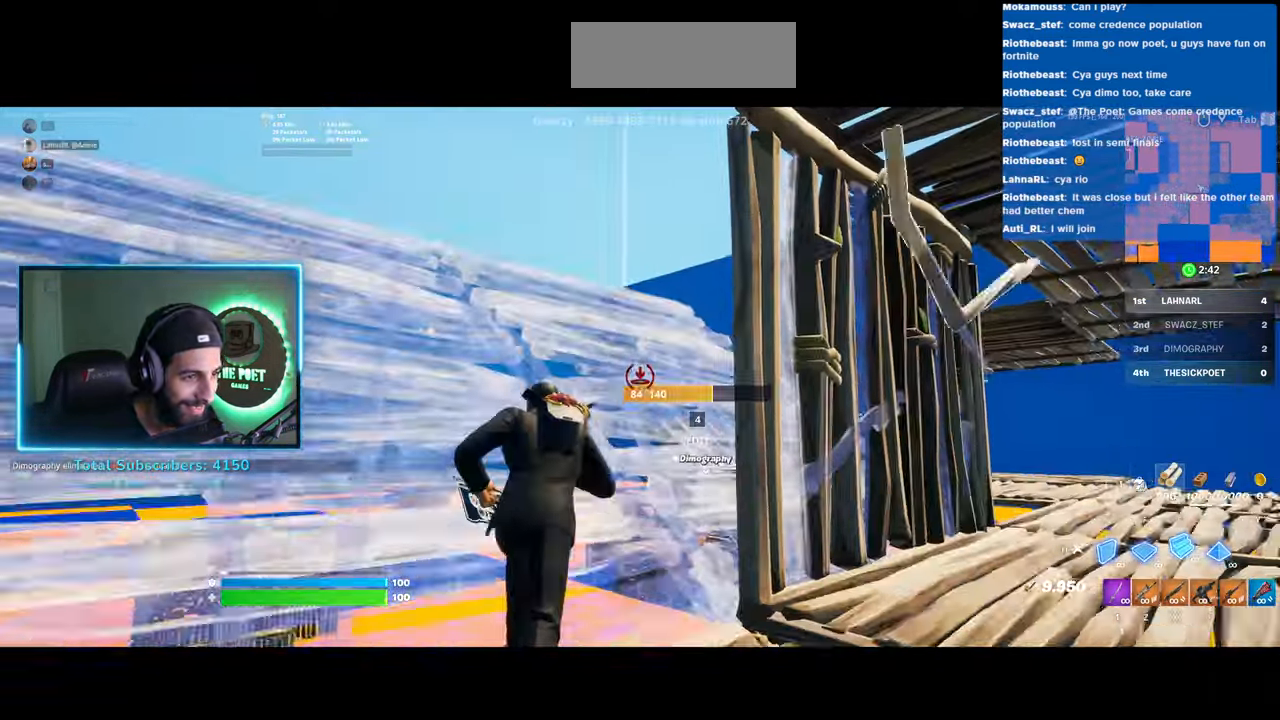
{"keys": ["w"], "mouse": [], "events": []}
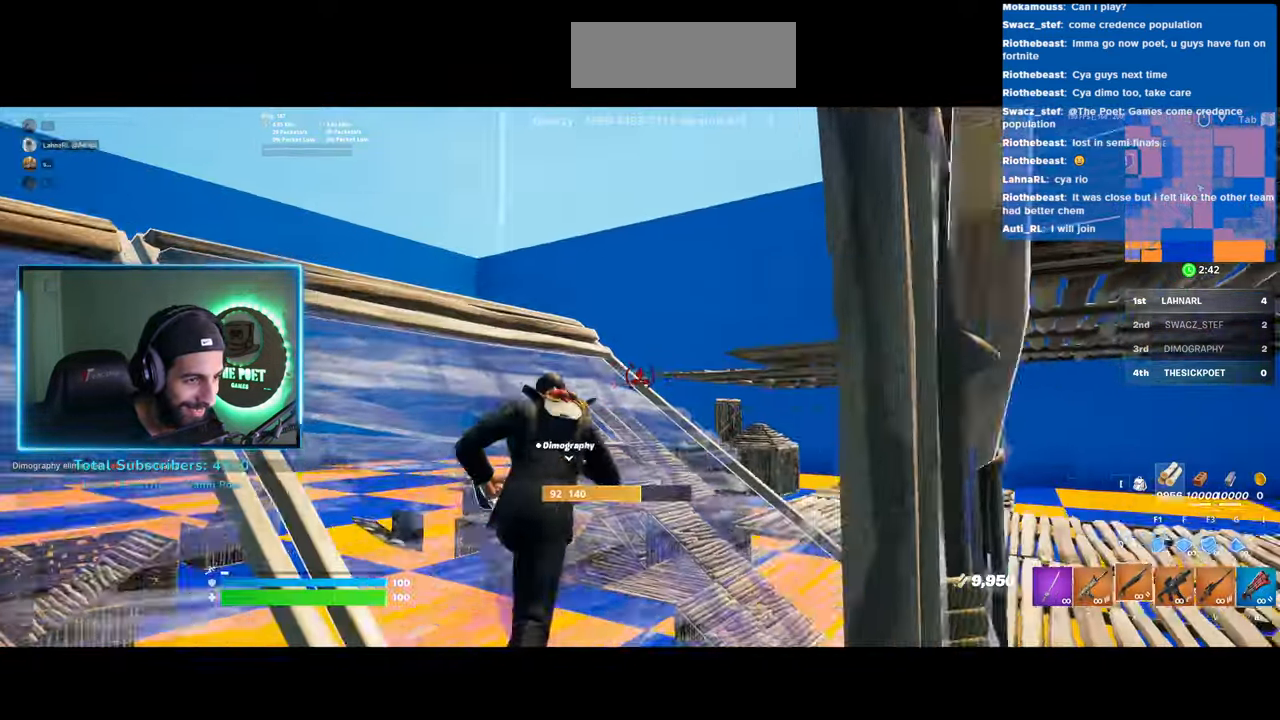
{"keys": ["d", "w"], "mouse": [], "events": [[300, "d", "down"]]}
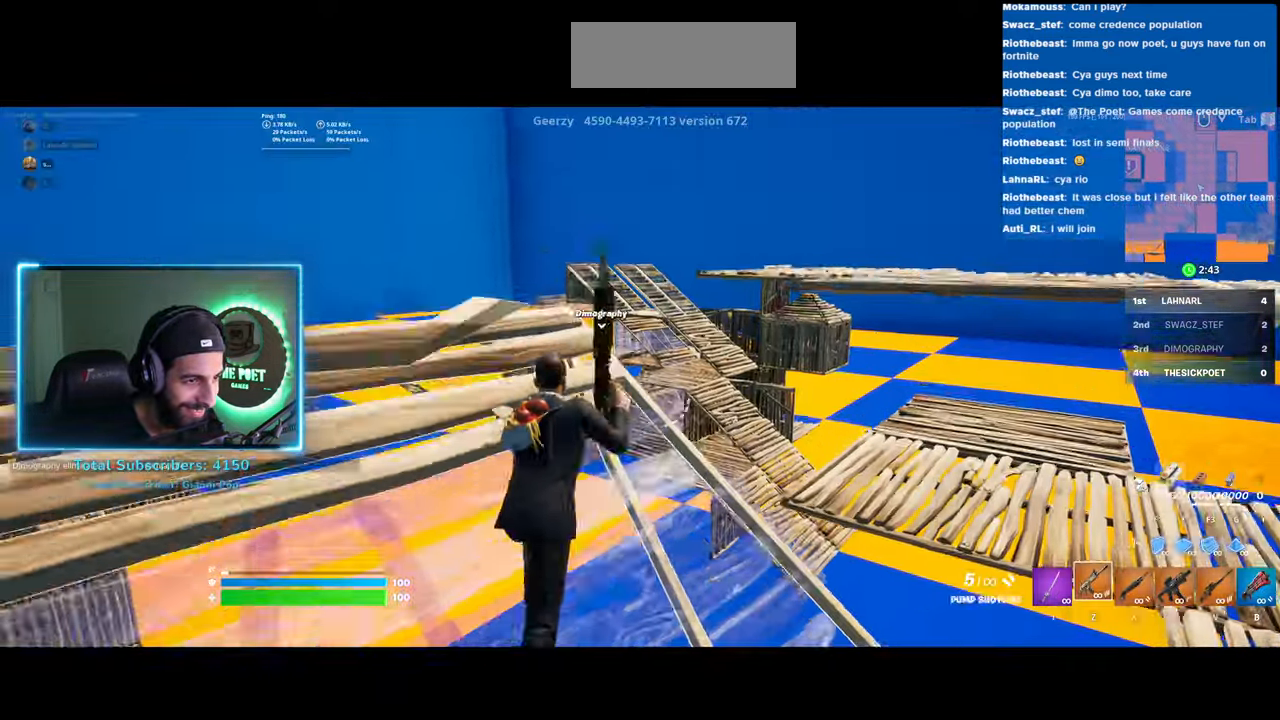
{"keys": ["w"], "mouse": ["left"], "events": [[83, "space", "down"], [133, "d", "up"], [233, "space", "up"], [283, "mouse_left", "down"]]}
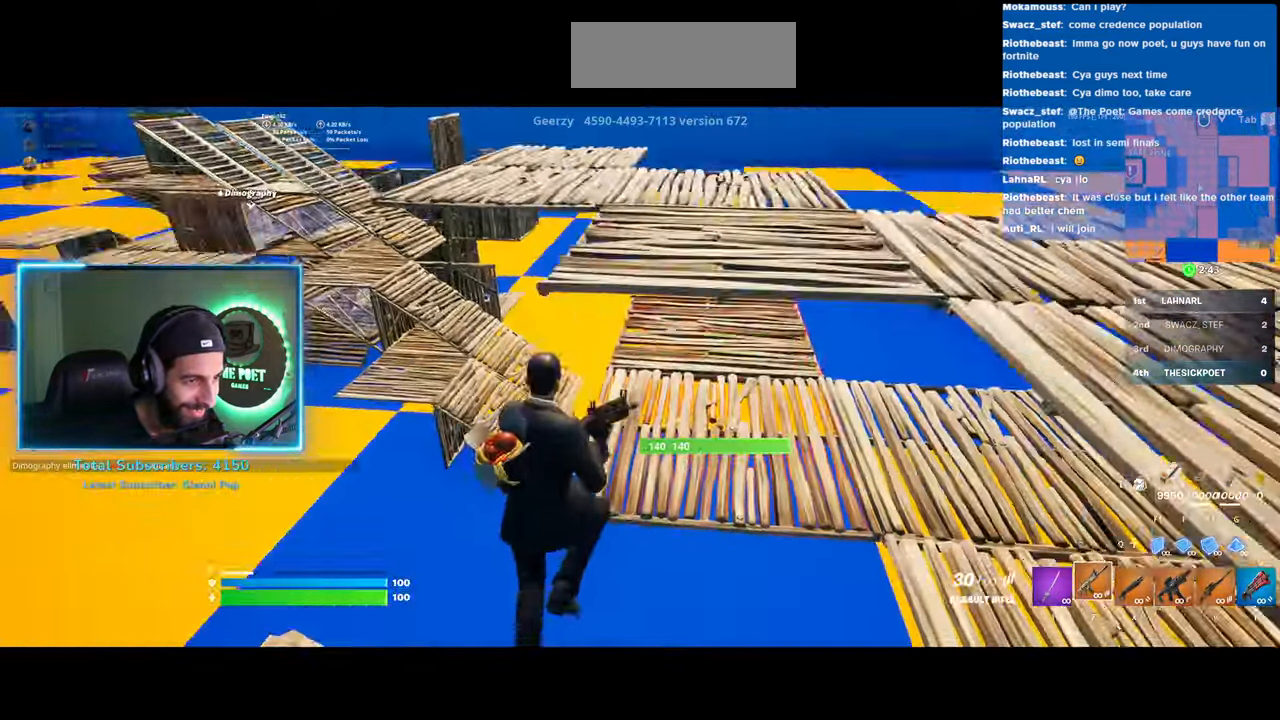
{"keys": ["w"], "mouse": ["left"], "events": []}
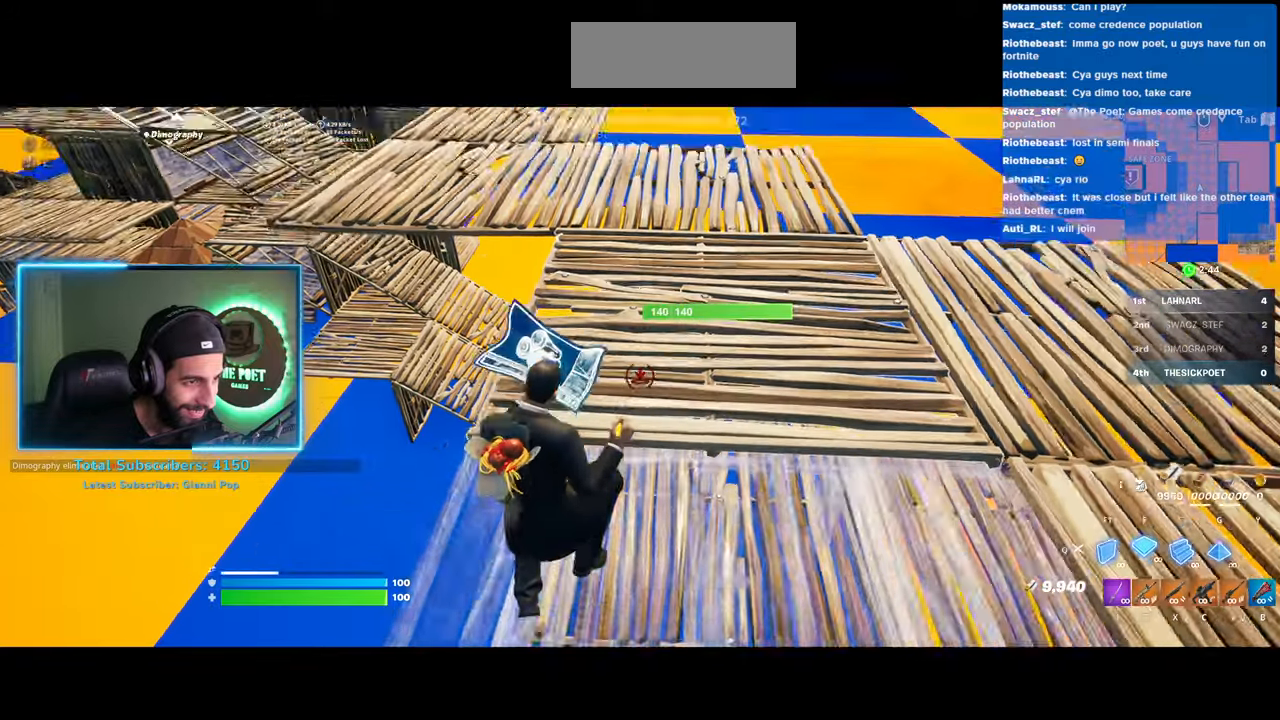
{"keys": ["d", "w"], "mouse": [], "events": [[133, "d", "down"], [133, "mouse_left", "up"]]}
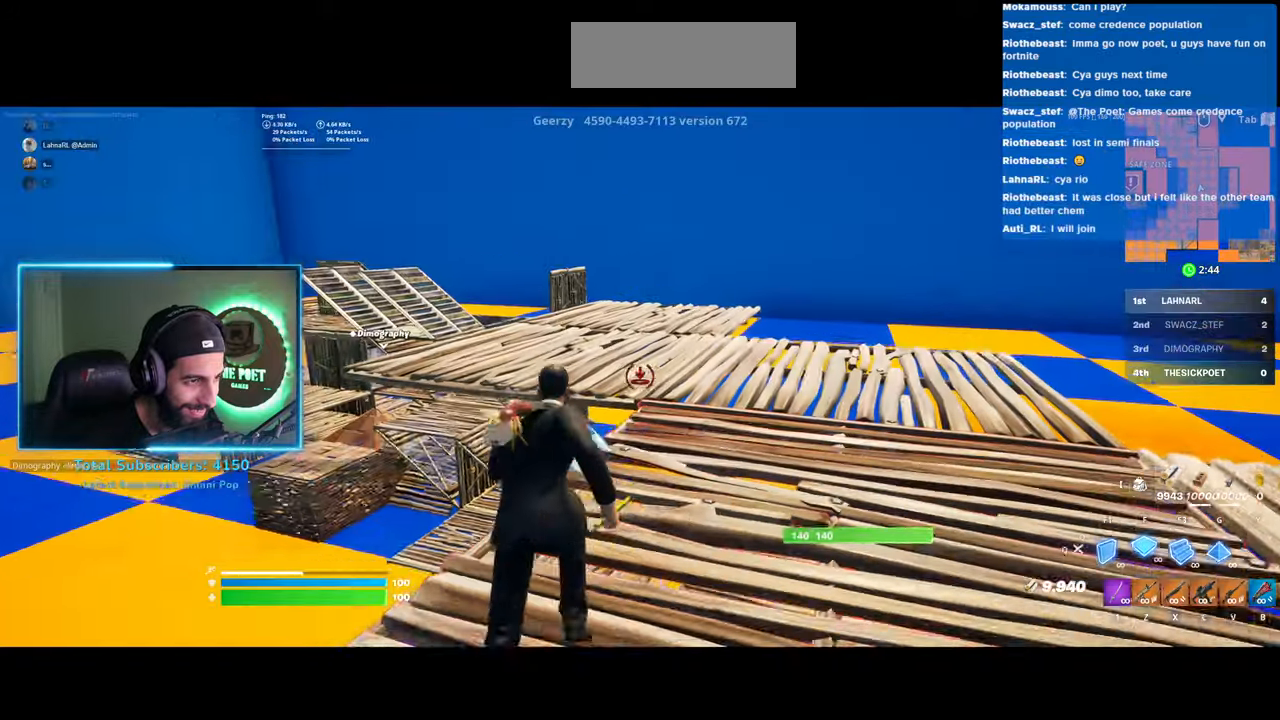
{"keys": ["w"], "mouse": [], "events": [[233, "d", "up"], [333, "space", "down"], [483, "space", "up"]]}
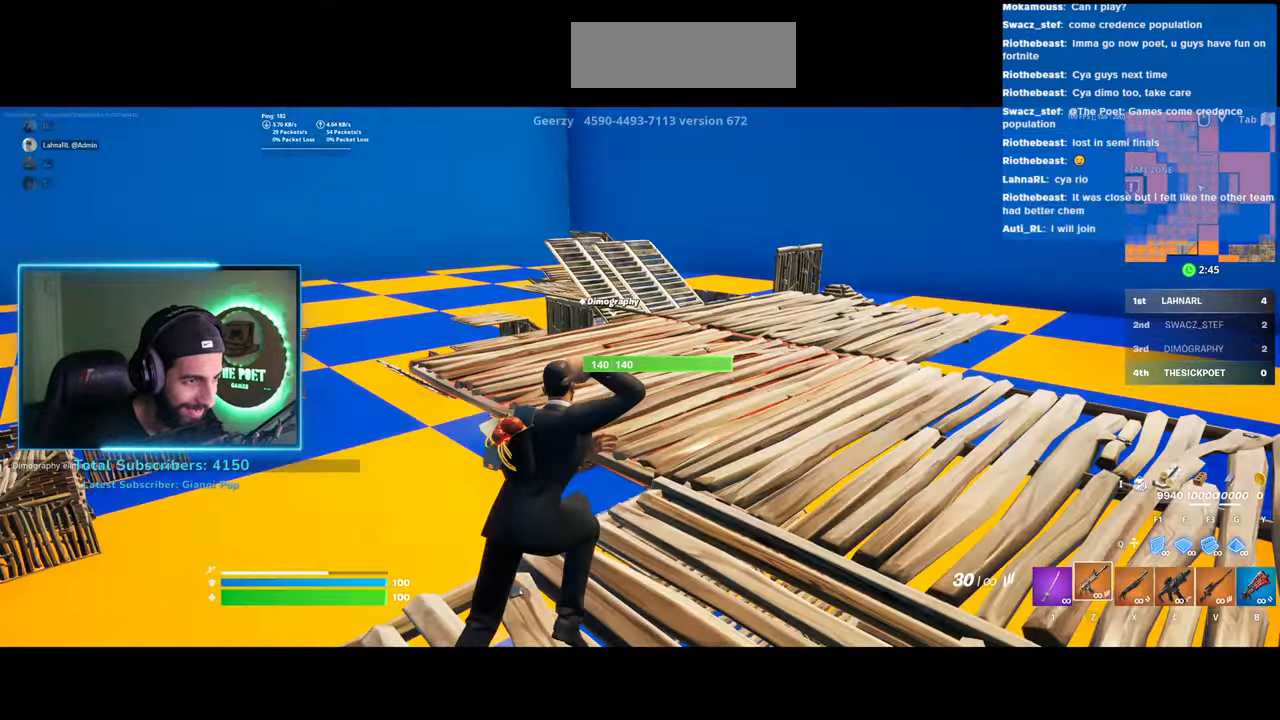
{"keys": ["d", "w"], "mouse": [], "events": [[33, "d", "down"]]}
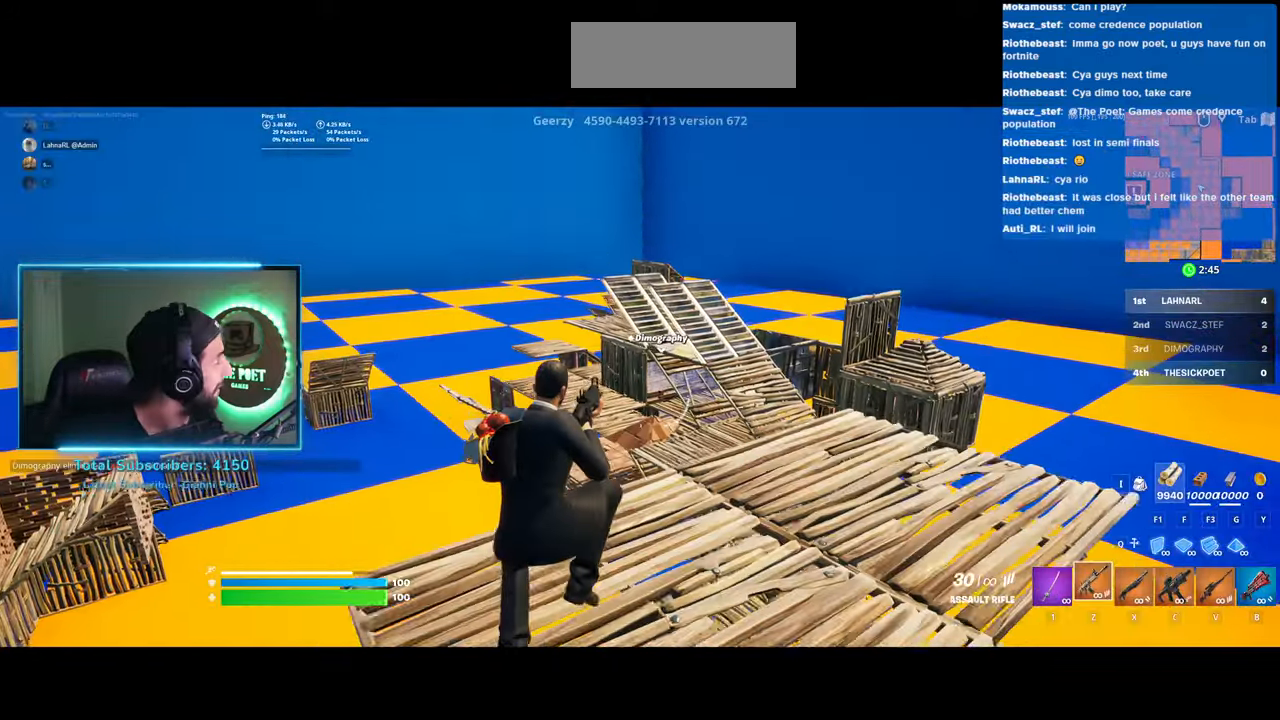
{"keys": ["d", "w"], "mouse": [], "events": [[83, "w", "up"], [483, "w", "down"]]}
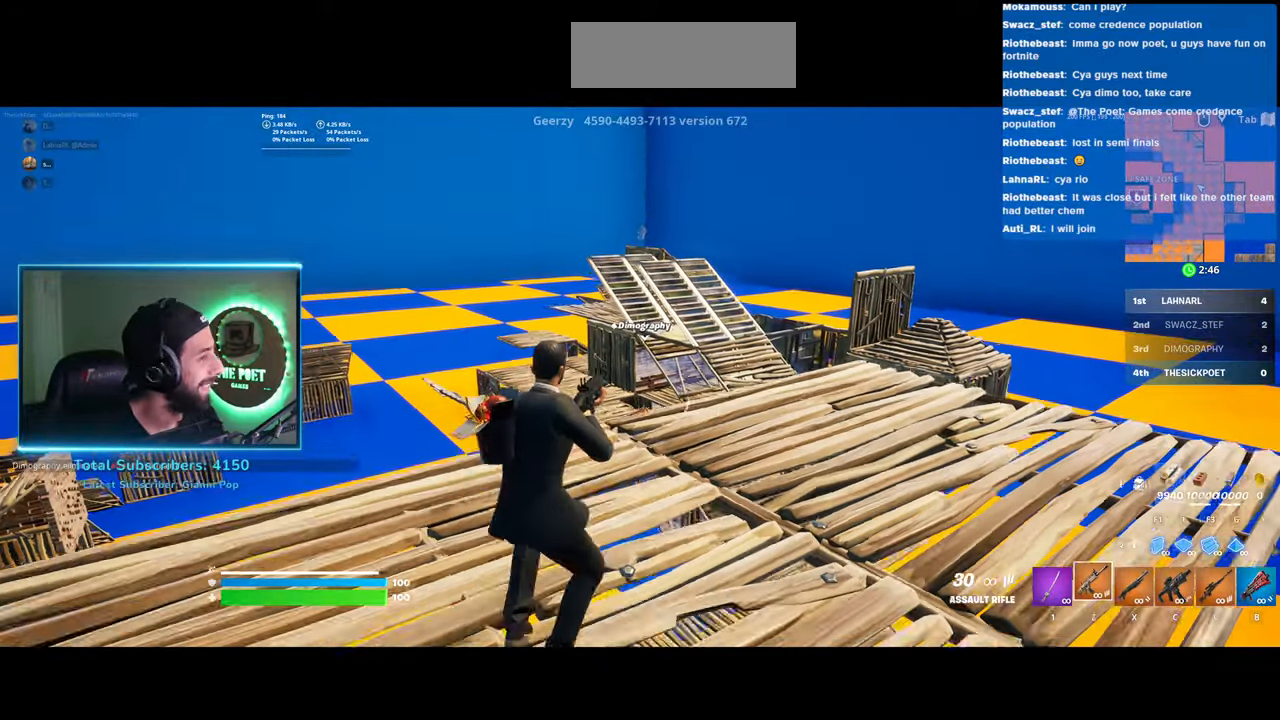
{"keys": ["d", "w"], "mouse": [], "events": []}
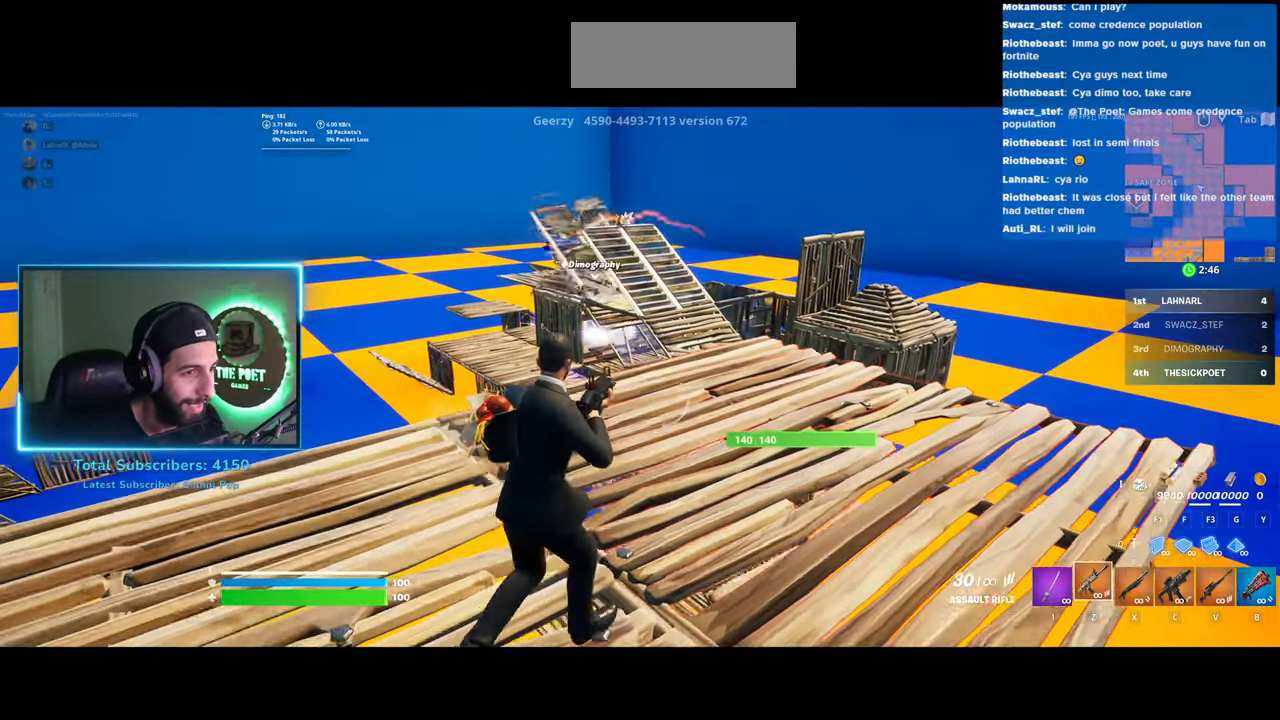
{"keys": ["a", "s"], "mouse": [], "events": [[233, "w", "up"], [483, "d", "up"], [483, "s", "down"], [500, "a", "down"]]}
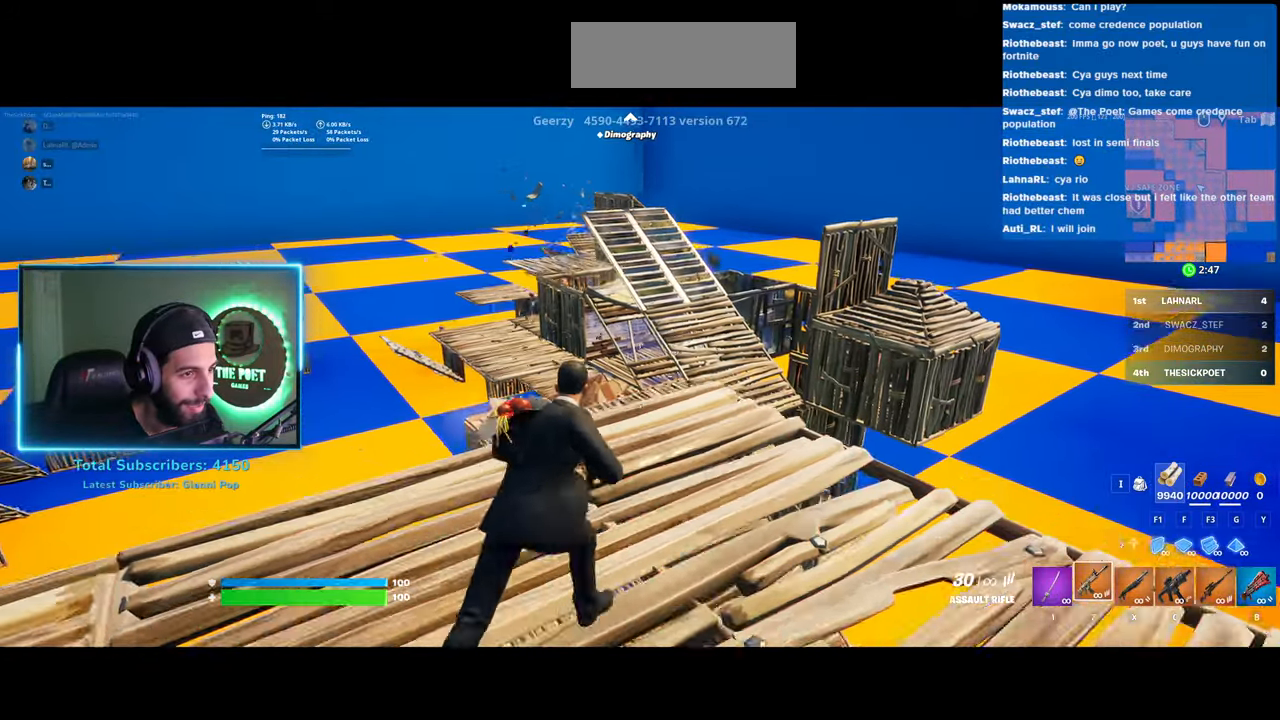
{"keys": [], "mouse": ["right"], "events": [[133, "mouse_right", "down"], [200, "a", "up"], [250, "s", "up"]]}
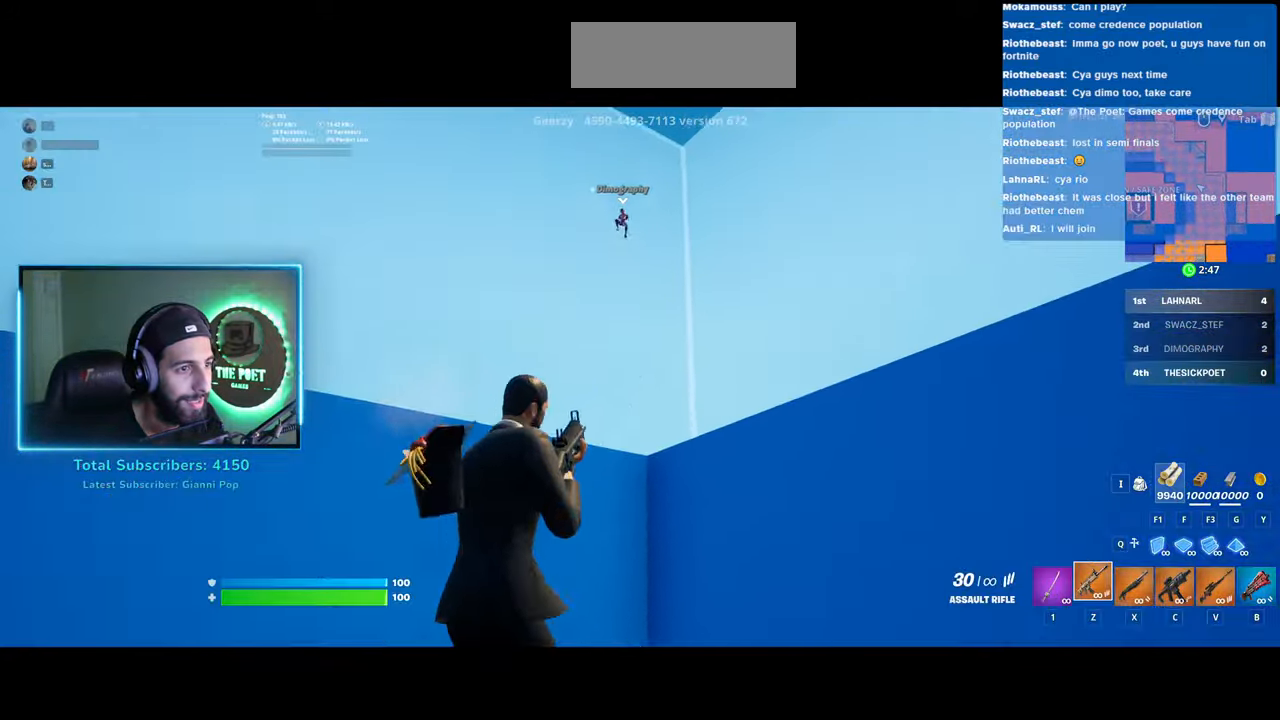
{"keys": [], "mouse": ["left", "right"], "events": [[383, "mouse_left", "down"]]}
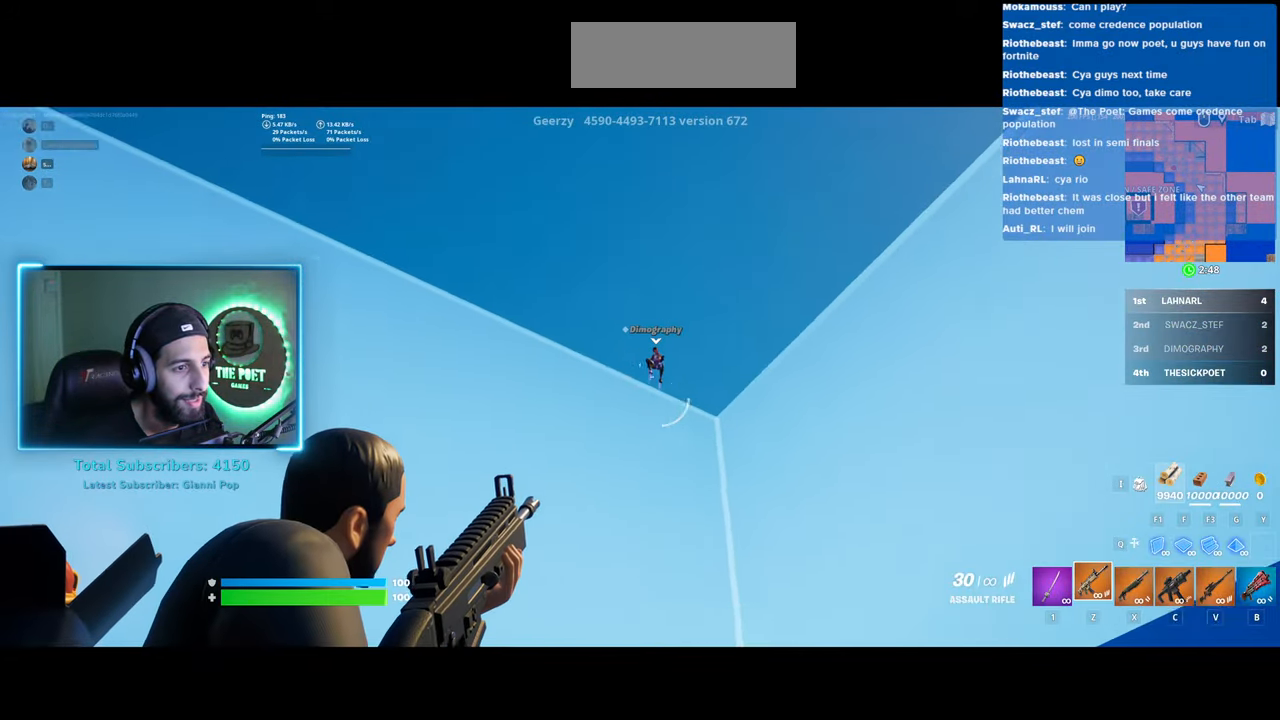
{"keys": [], "mouse": ["left", "right"], "events": []}
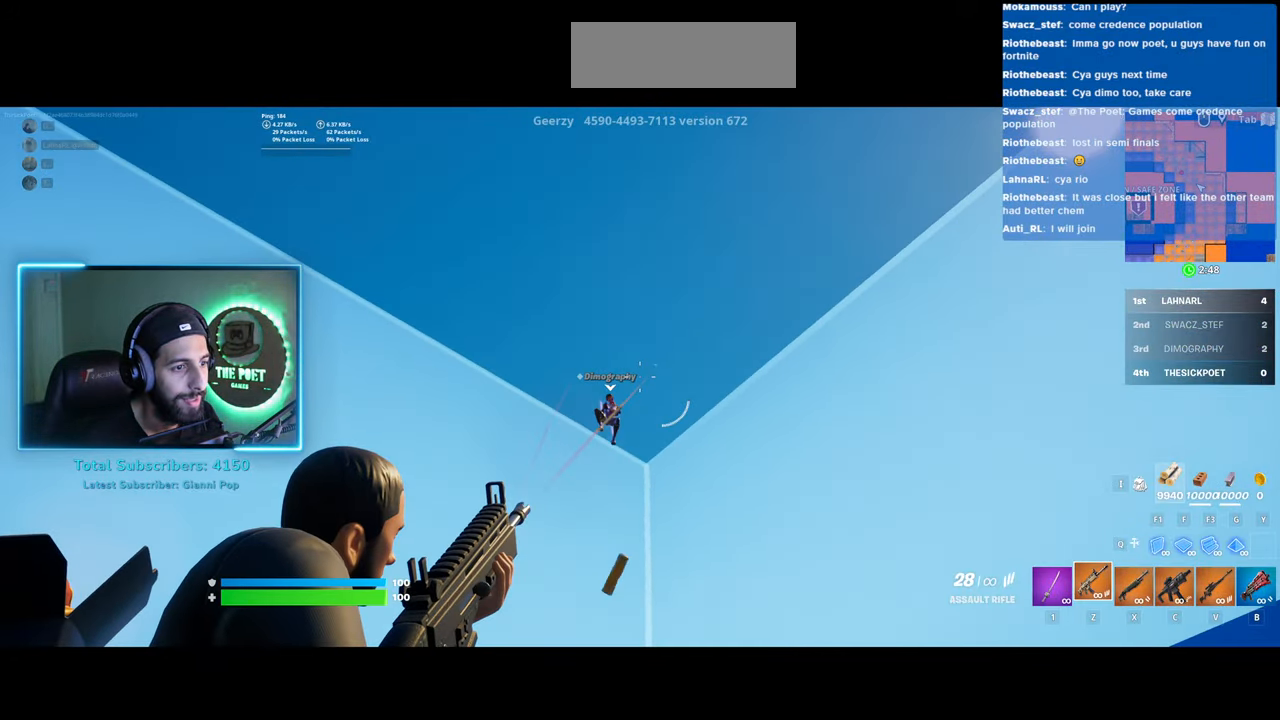
{"keys": [], "mouse": ["left", "right"], "events": []}
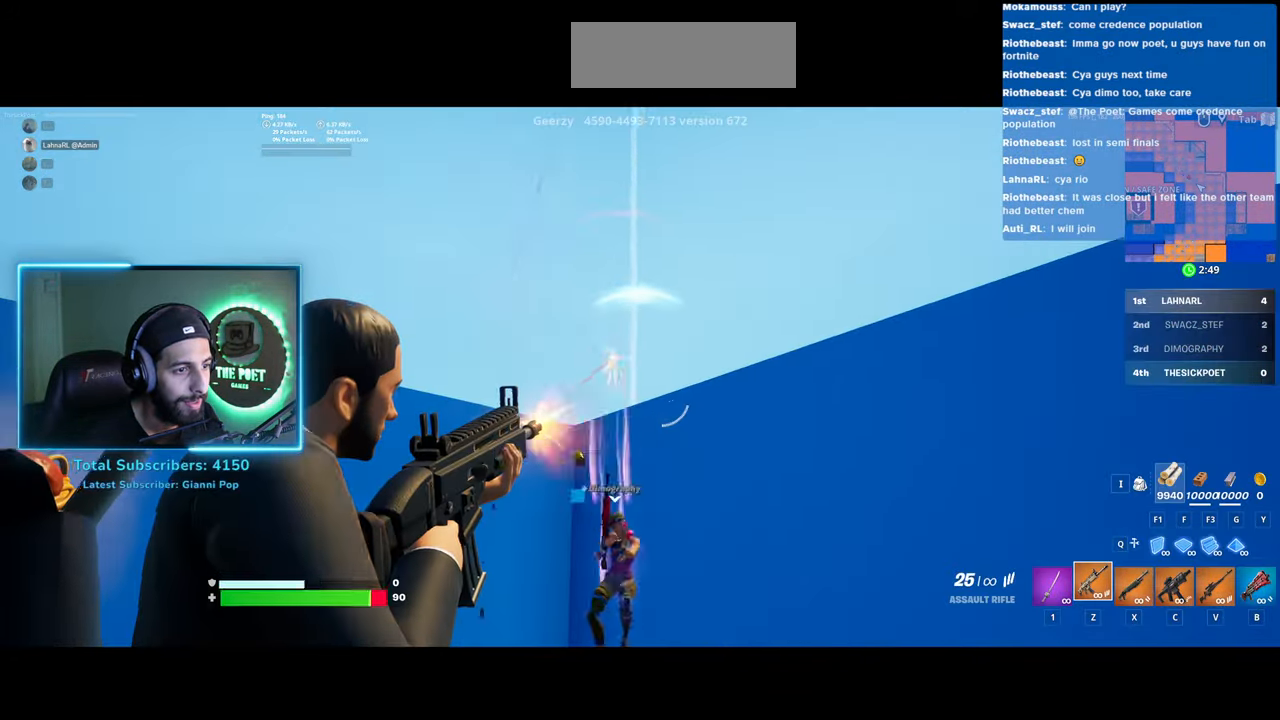
{"keys": ["w"], "mouse": [], "events": [[250, "mouse_left", "up"], [250, "mouse_right", "up"], [383, "w", "down"]]}
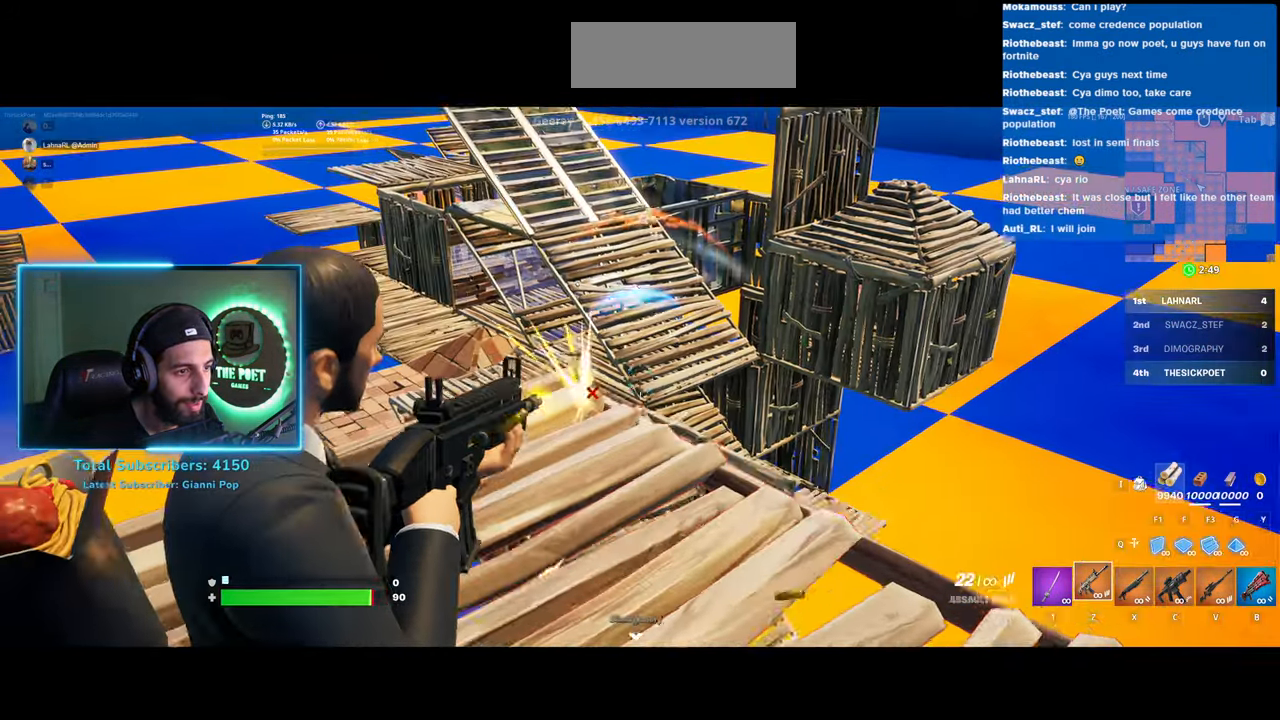
{"keys": ["w"], "mouse": [], "events": []}
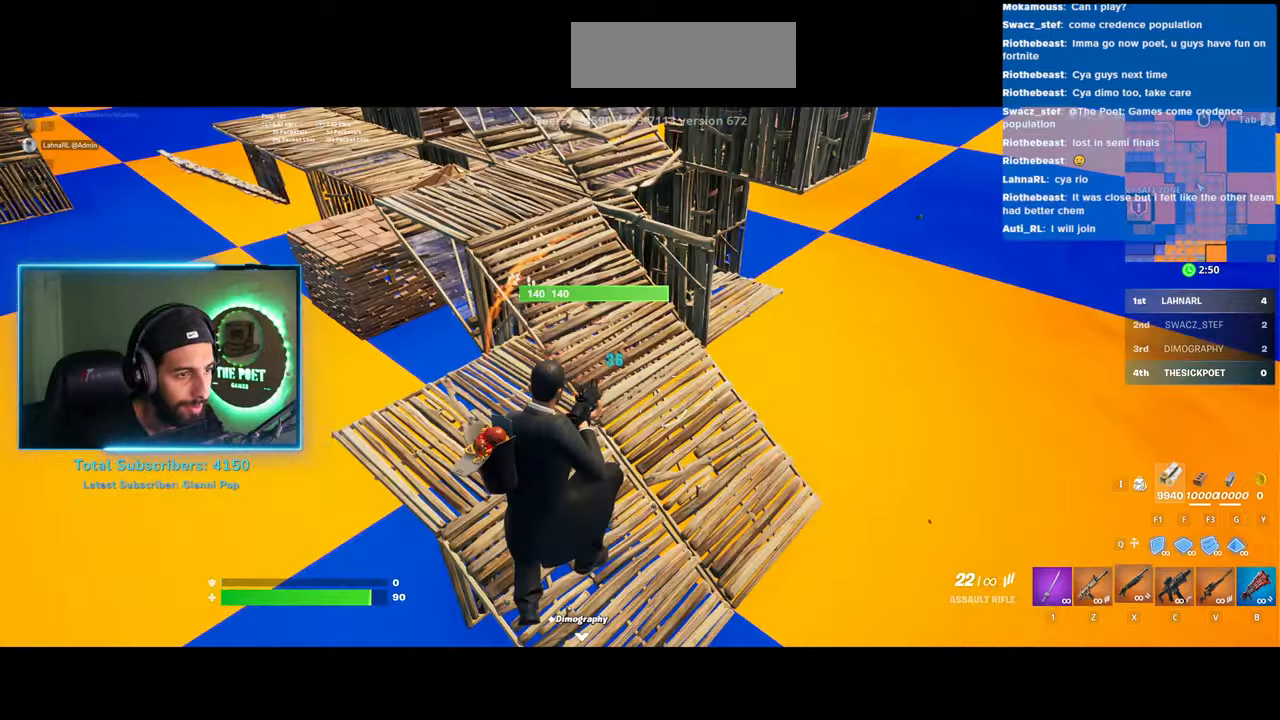
{"keys": ["a", "d"], "mouse": [], "events": [[233, "d", "down"], [383, "w", "up"], [483, "a", "down"]]}
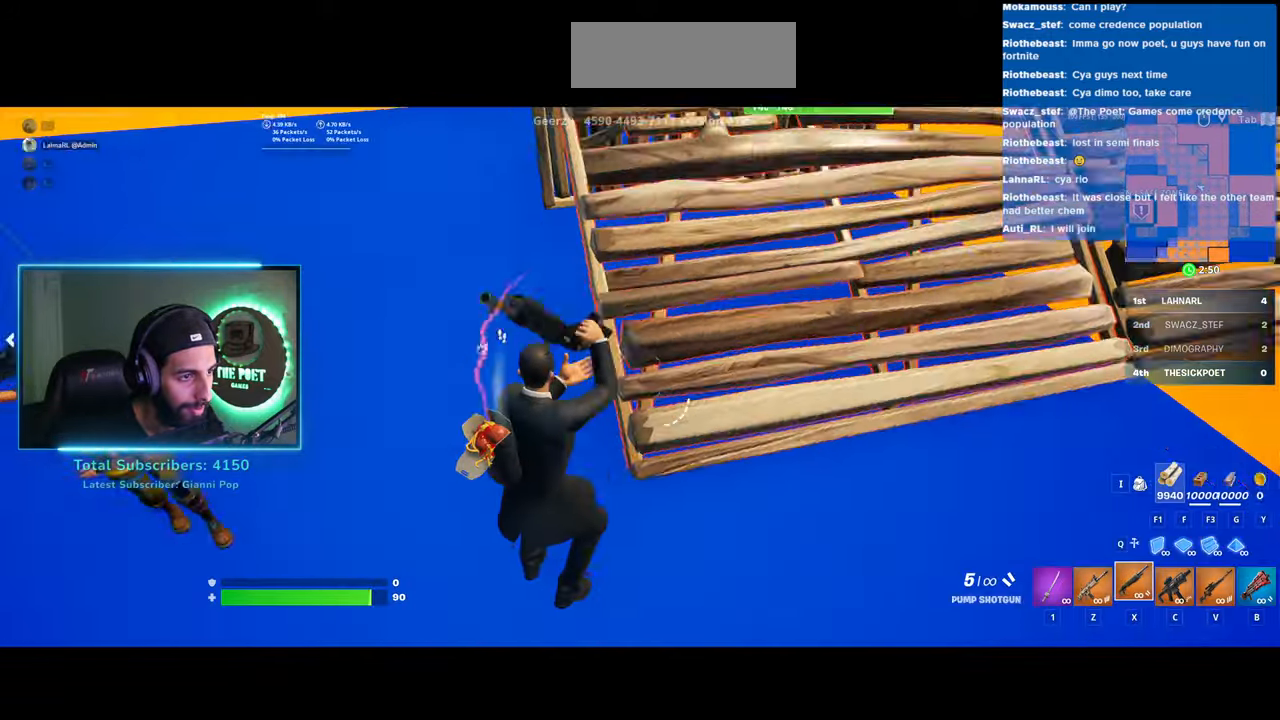
{"keys": ["a", "d", "s"], "mouse": [], "events": [[83, "d", "up"], [150, "mouse_left", "down"], [333, "s", "down"], [383, "d", "down"], [383, "mouse_left", "up"]]}
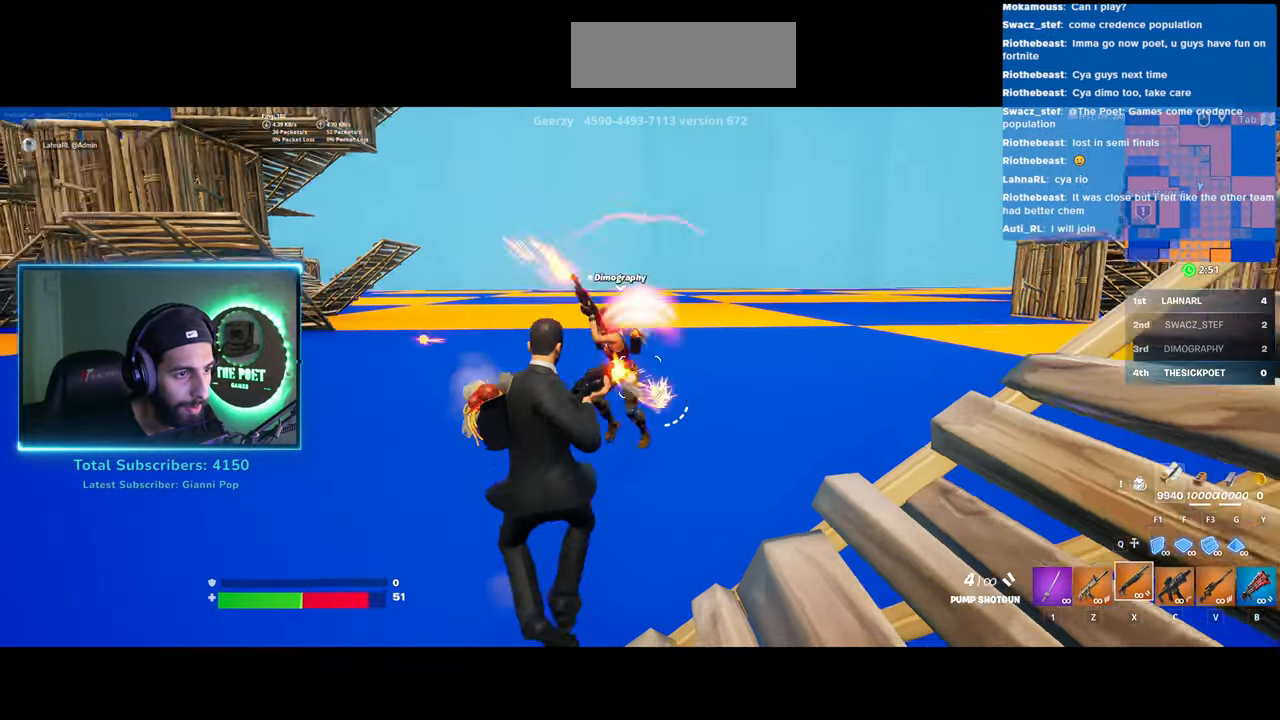
{"keys": ["a", "s", "space"], "mouse": ["left"], "events": [[83, "d", "up"], [383, "mouse_left", "down"], [433, "space", "down"]]}
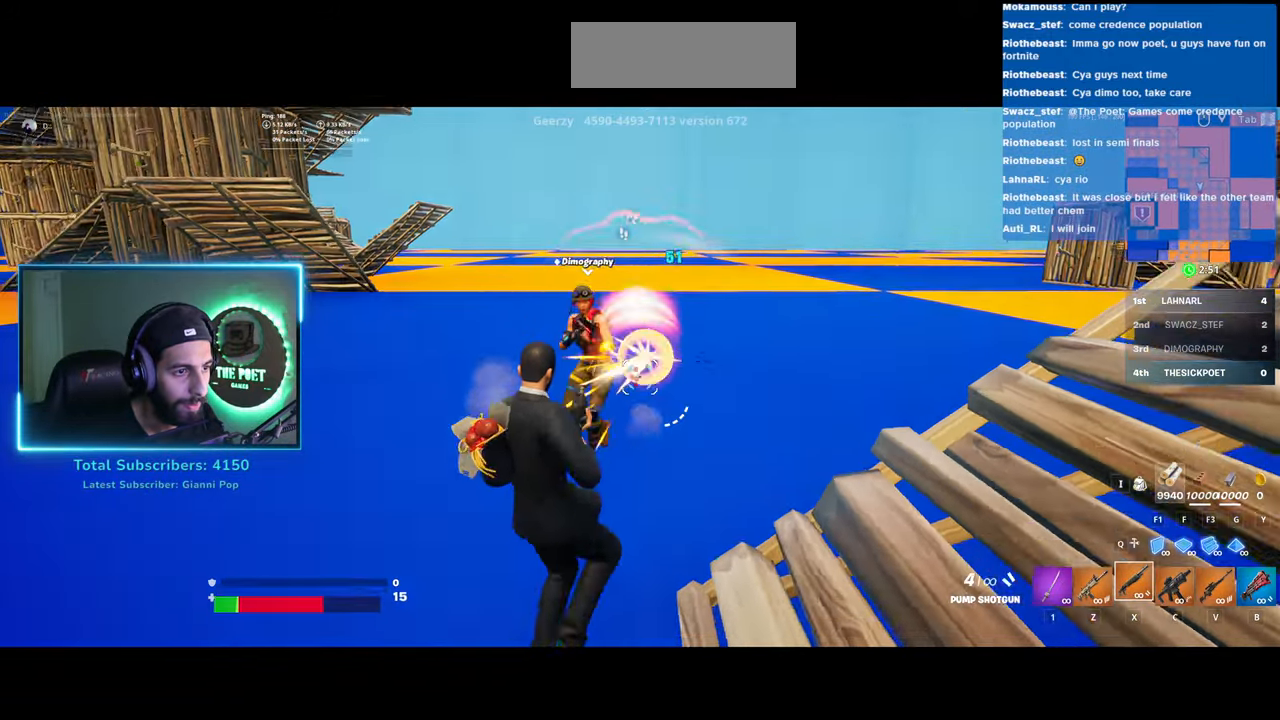
{"keys": ["a", "s"], "mouse": [], "events": [[33, "mouse_left", "up"], [33, "space", "up"]]}